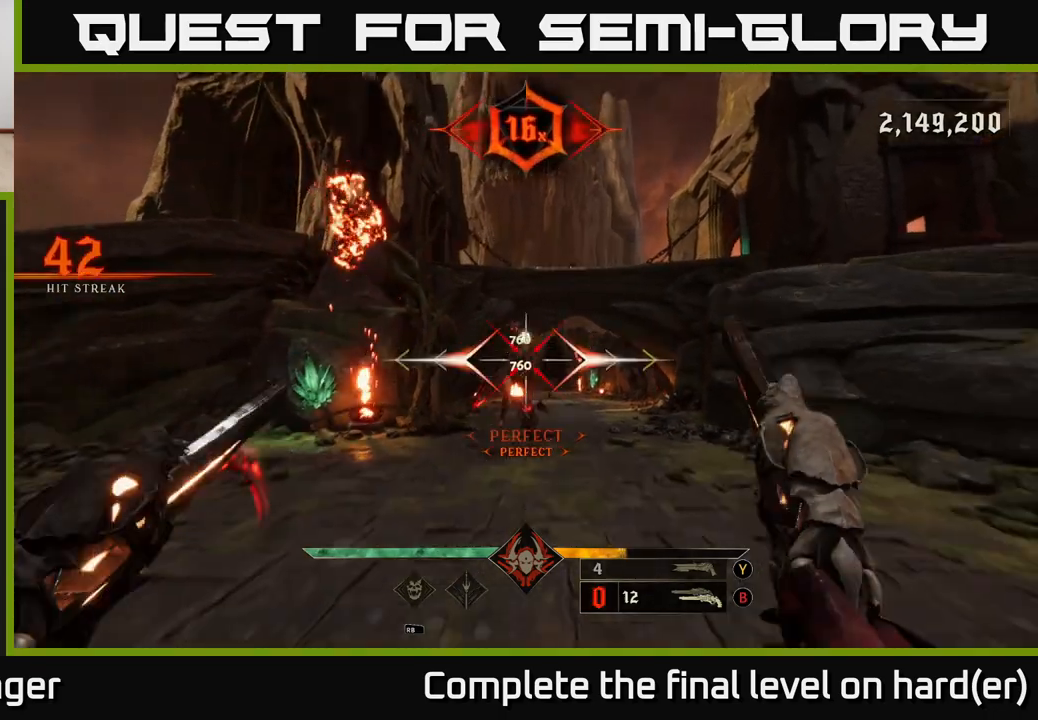
Gameplay with a controller (Xbox layout); each line is a JSON object with the inputs held at the frame after it. "events" lists button and stick changes between this image and that frame as [ms after this image, input, new state], when the widget could be followed in between.
{"buttons": [], "left_stick": "down", "right_stick": "center", "events": [[17, "L2", "down"], [17, "right_stick", "center"], [133, "L2", "up"], [183, "Y", "down"], [250, "Y", "up"]]}
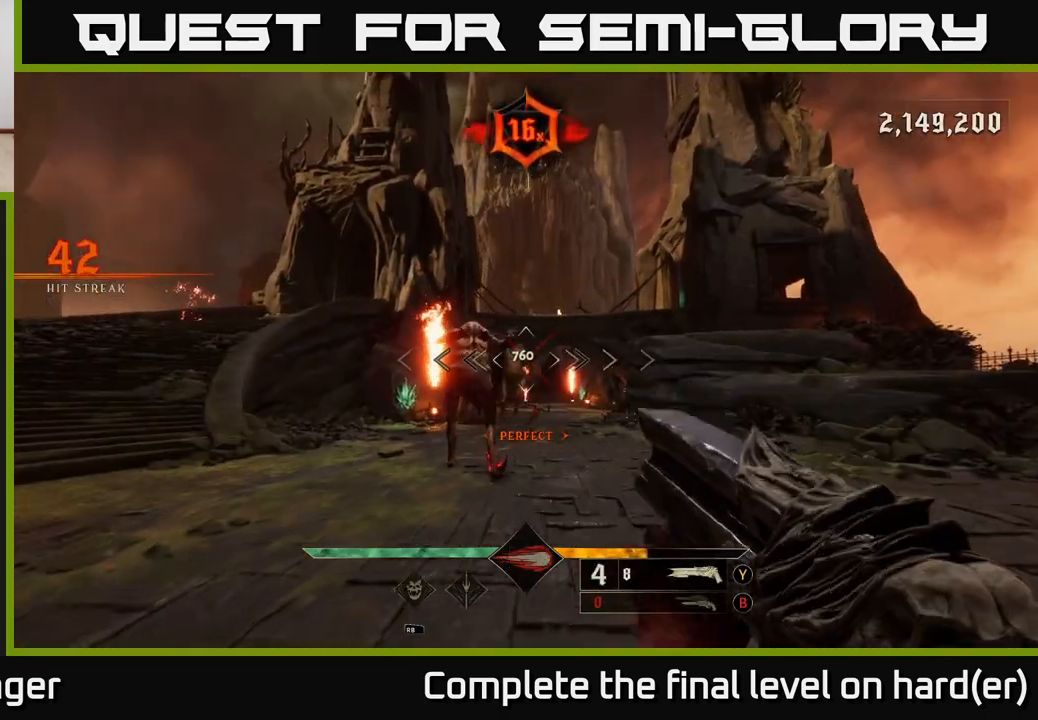
{"buttons": [], "left_stick": "down-left", "right_stick": "center", "events": [[50, "left_stick", "down-left"], [200, "left_stick", "left"], [300, "R2", "down"], [300, "right_stick", "up-right"], [400, "R2", "up"], [433, "right_stick", "center"], [450, "left_stick", "down-left"]]}
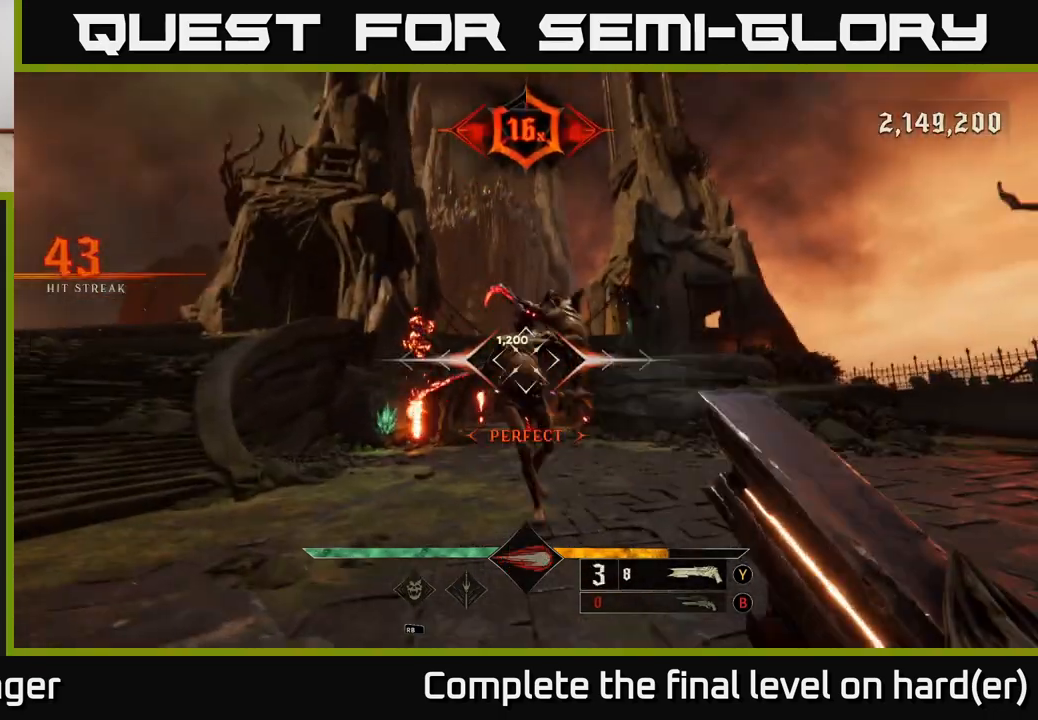
{"buttons": [], "left_stick": "left", "right_stick": "right", "events": [[117, "right_stick", "right"], [150, "left_stick", "left"], [267, "L2", "down"], [417, "L2", "up"]]}
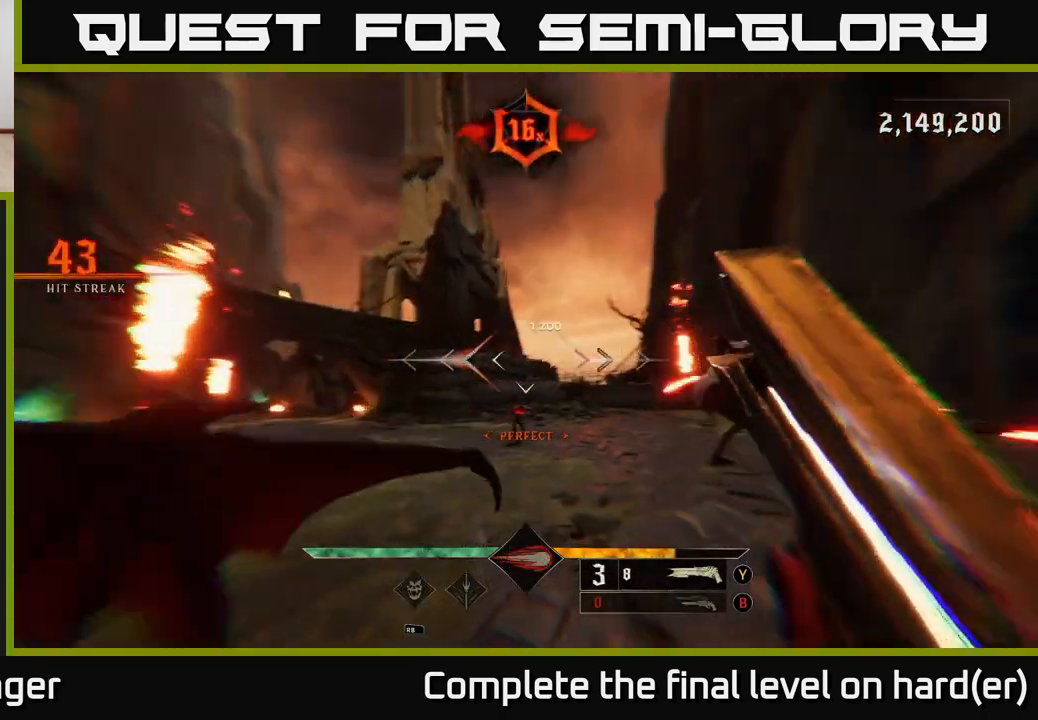
{"buttons": [], "left_stick": "down-left", "right_stick": "center", "events": [[33, "left_stick", "down-left"], [283, "R2", "down"], [383, "R2", "up"], [383, "right_stick", "center"]]}
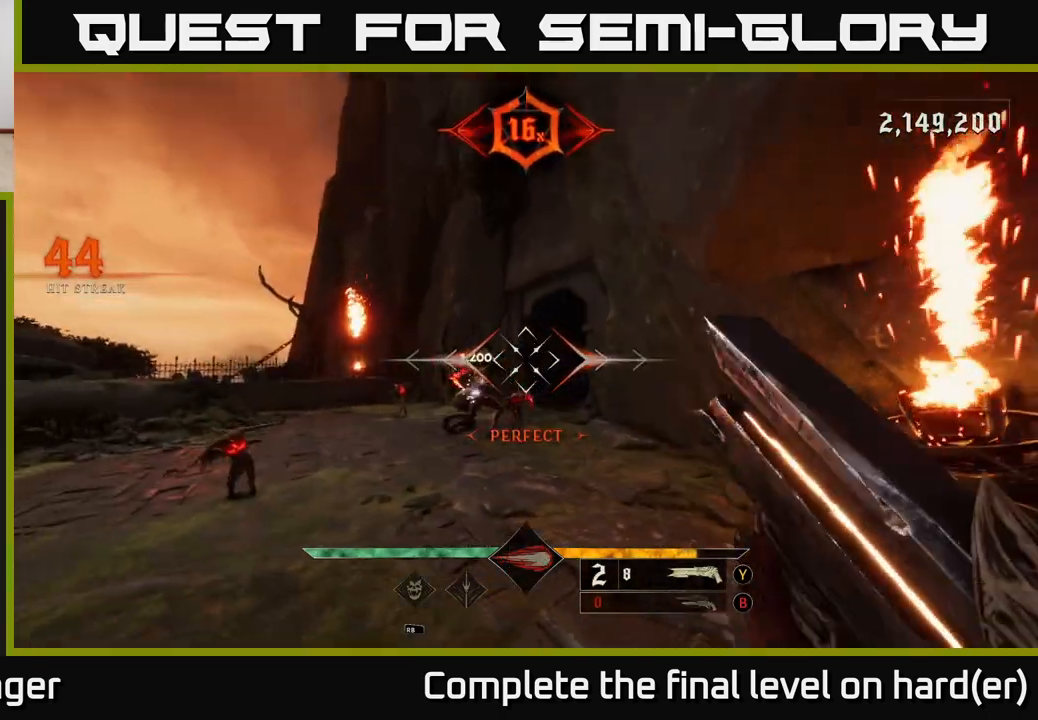
{"buttons": [], "left_stick": "up-left", "right_stick": "up", "events": [[83, "left_stick", "left"], [300, "left_stick", "up-left"], [450, "right_stick", "up"]]}
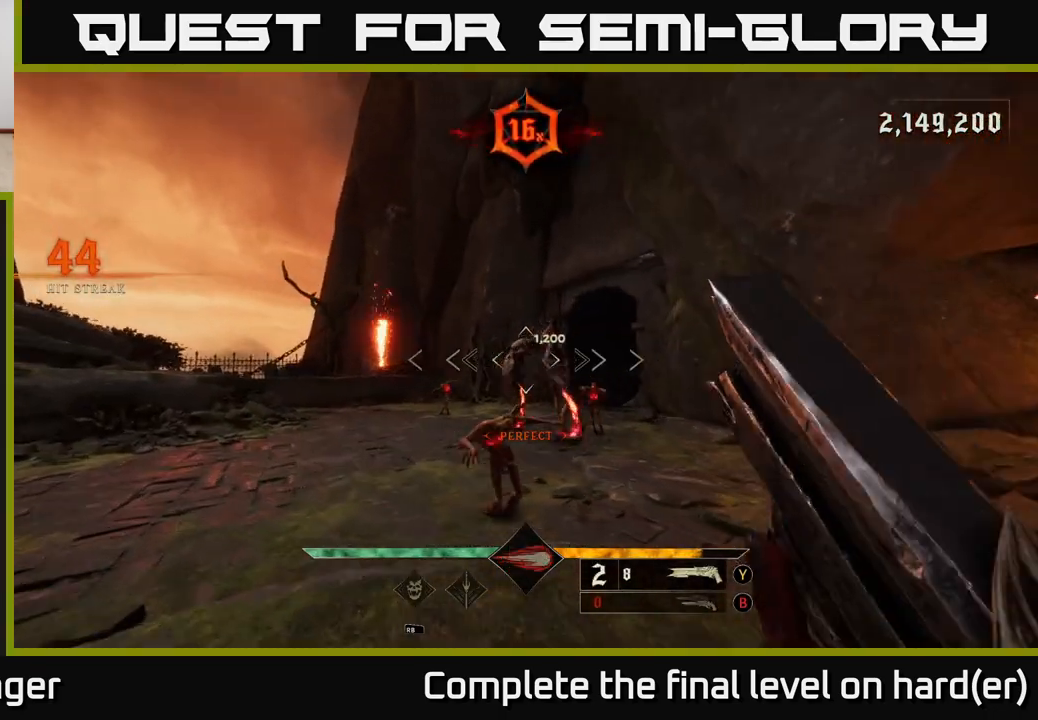
{"buttons": [], "left_stick": "left", "right_stick": "right", "events": [[167, "right_stick", "right"], [200, "left_stick", "left"], [250, "R2", "down"], [283, "L2", "down"], [333, "R2", "up"], [417, "L2", "up"]]}
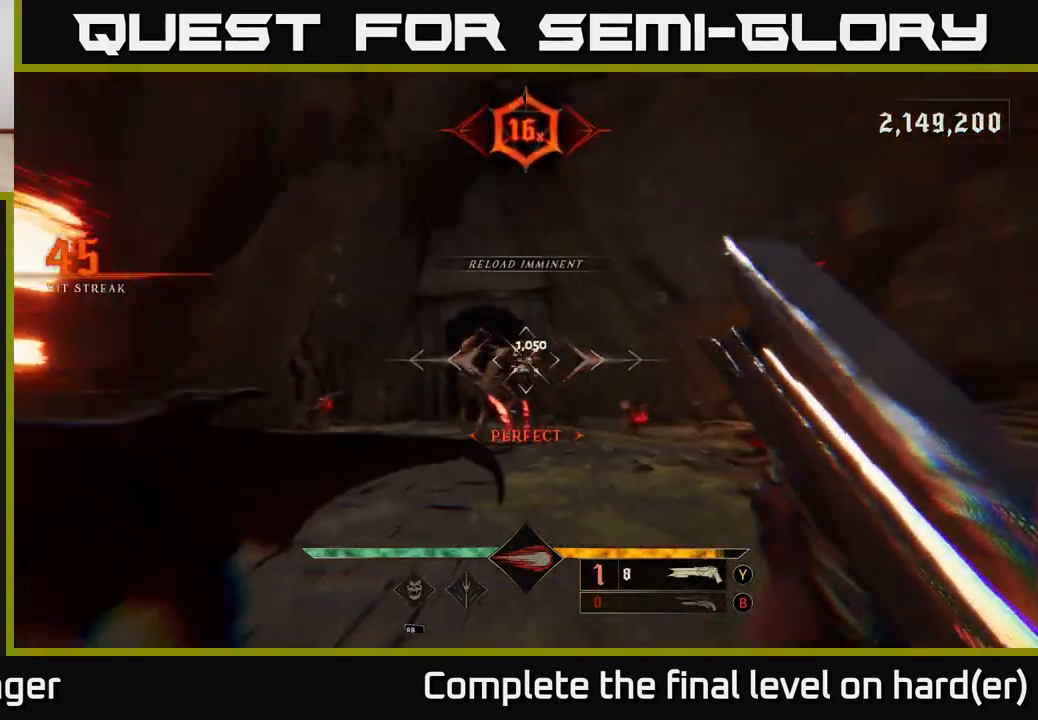
{"buttons": [], "left_stick": "left", "right_stick": "center", "events": [[167, "right_stick", "center"]]}
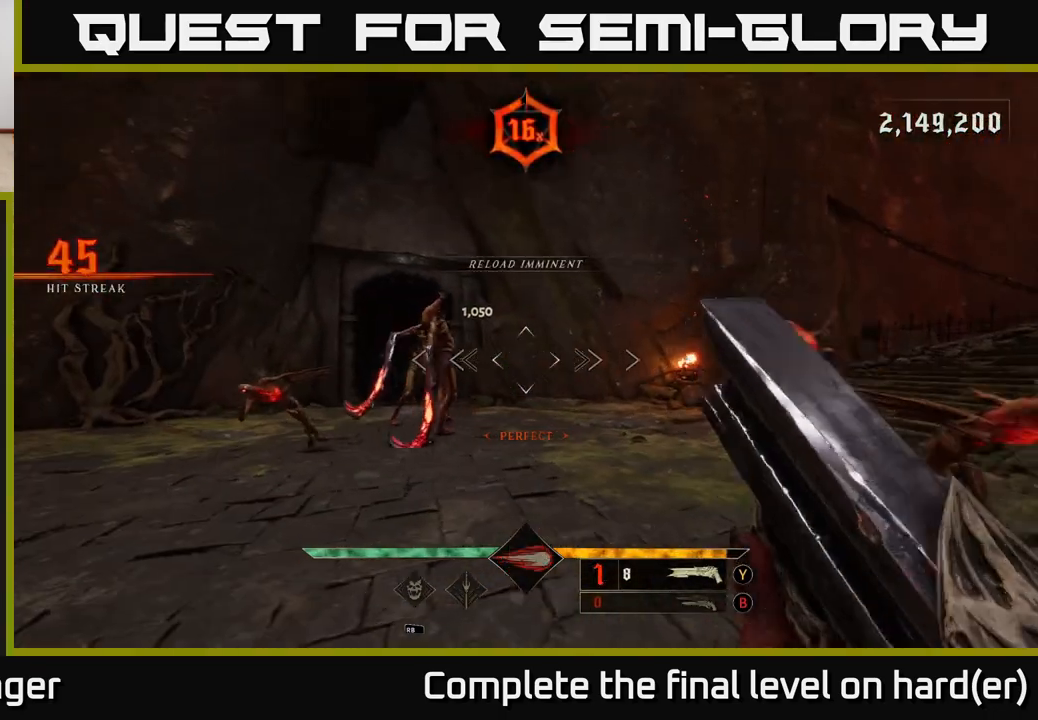
{"buttons": [], "left_stick": "left", "right_stick": "right", "events": [[83, "right_stick", "left"], [167, "R2", "down"], [183, "L2", "down"], [233, "R2", "up"], [233, "right_stick", "right"], [300, "L2", "up"]]}
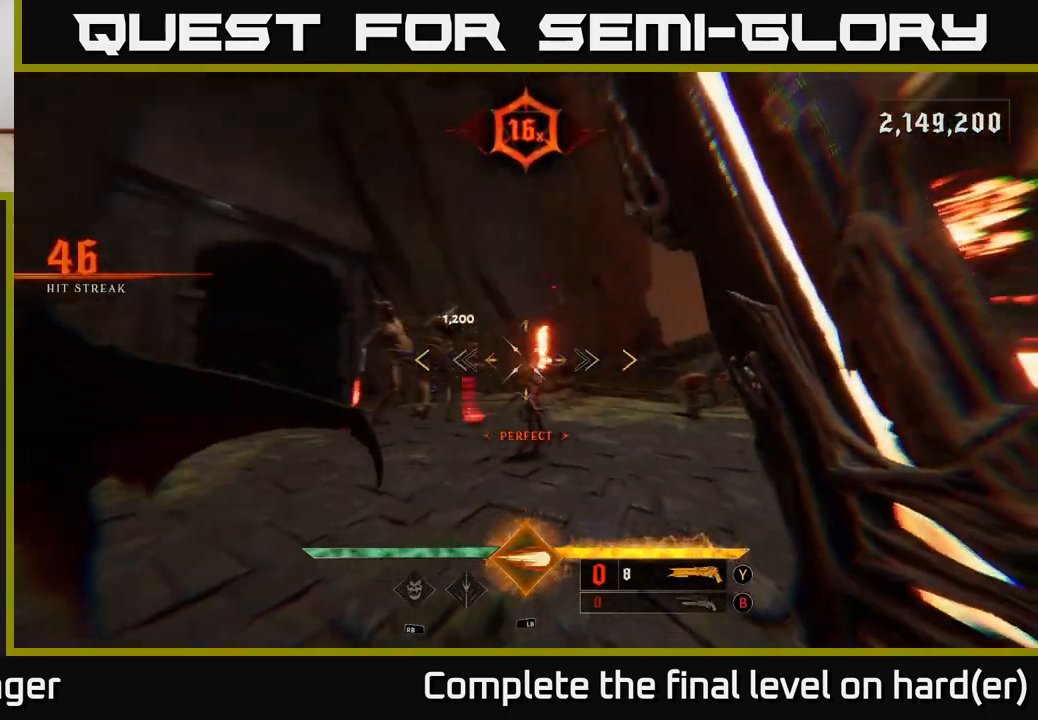
{"buttons": [], "left_stick": "down-left", "right_stick": "center", "events": [[100, "right_stick", "center"], [250, "left_stick", "down-left"]]}
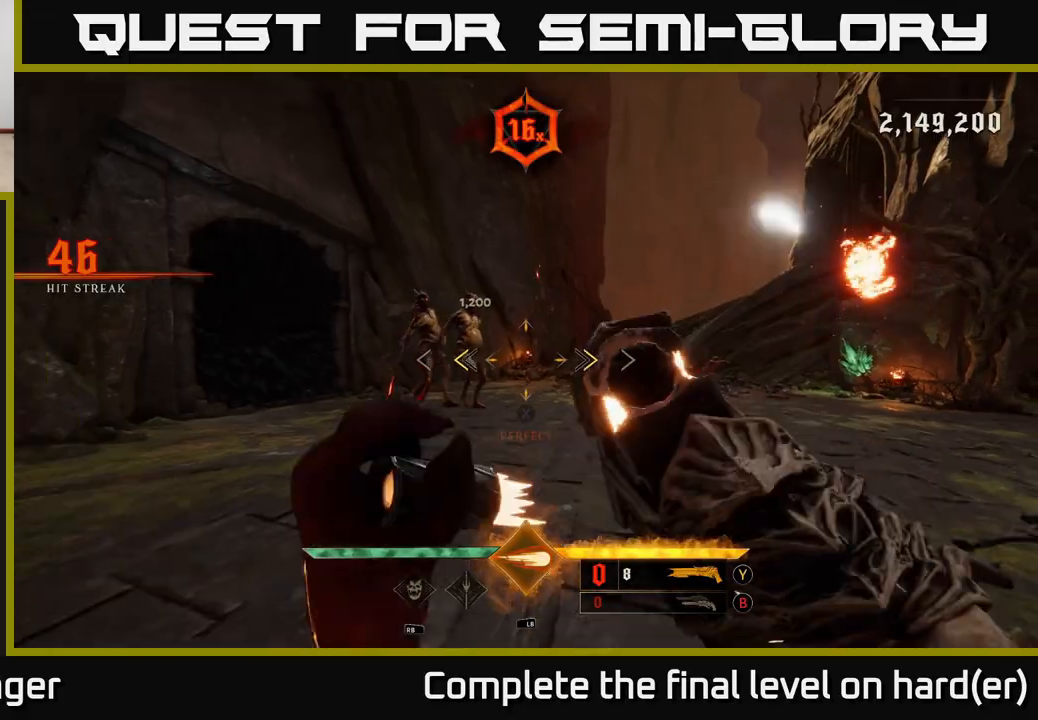
{"buttons": ["L1"], "left_stick": "up-left", "right_stick": "up-right", "events": [[83, "left_stick", "left"], [117, "X", "down"], [167, "X", "up"], [200, "left_stick", "up-left"], [500, "L1", "down"], [500, "right_stick", "up-right"]]}
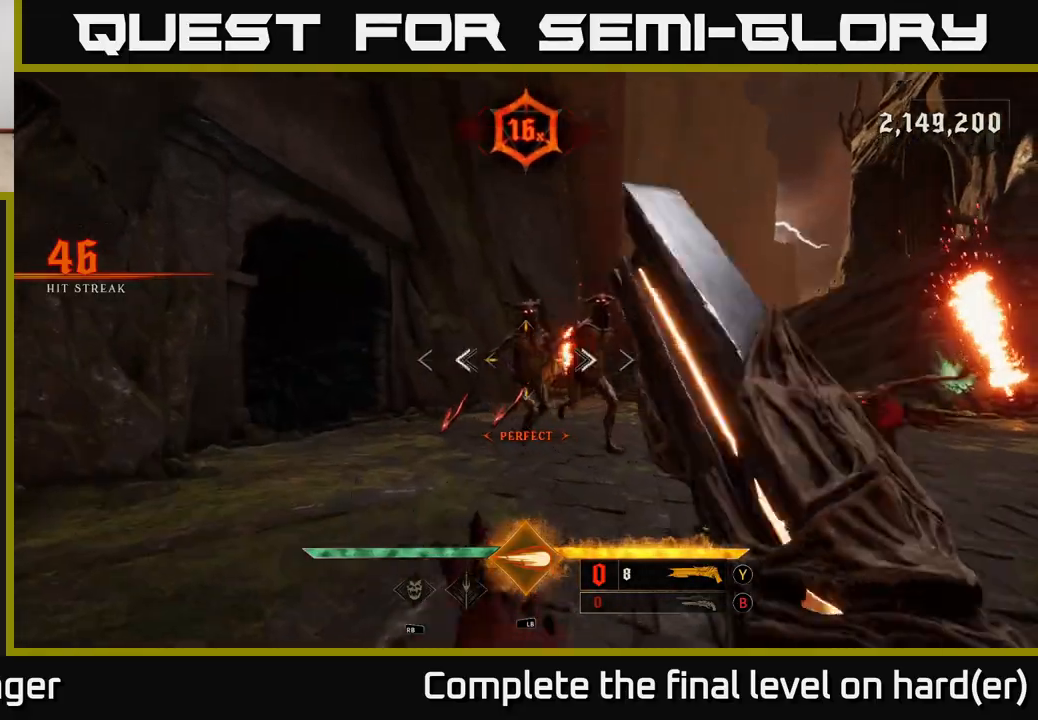
{"buttons": [], "left_stick": "up-left", "right_stick": "right", "events": [[50, "right_stick", "right"], [100, "L1", "up"], [183, "right_stick", "center"], [433, "right_stick", "right"]]}
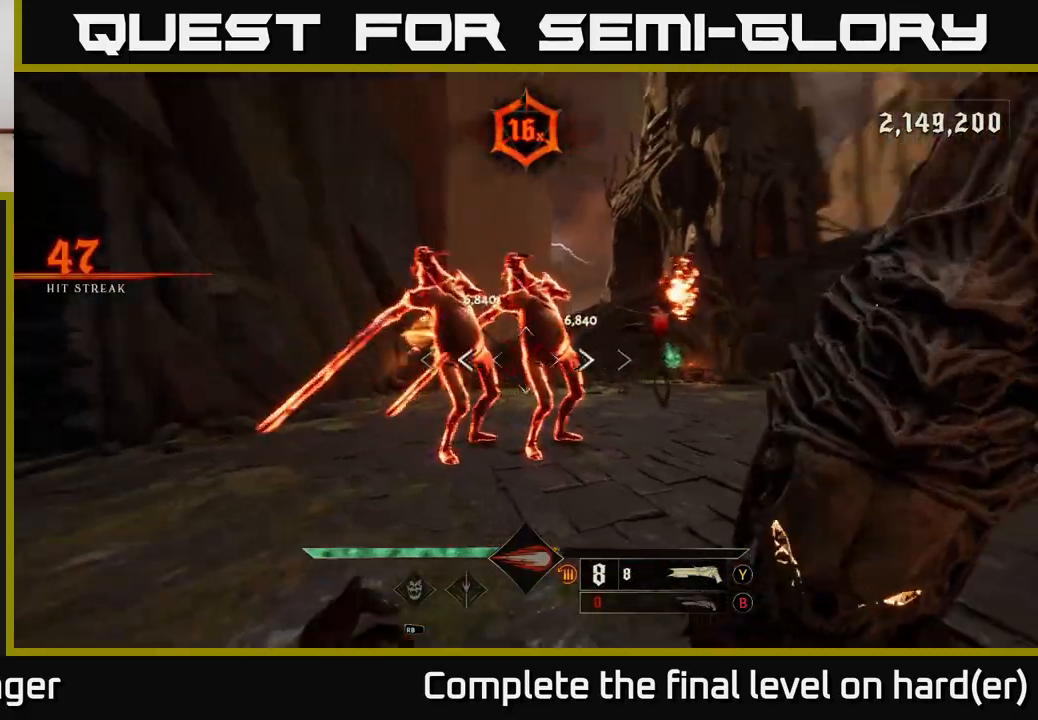
{"buttons": [], "left_stick": "up-left", "right_stick": "right", "events": [[83, "L2", "down"], [200, "L2", "up"]]}
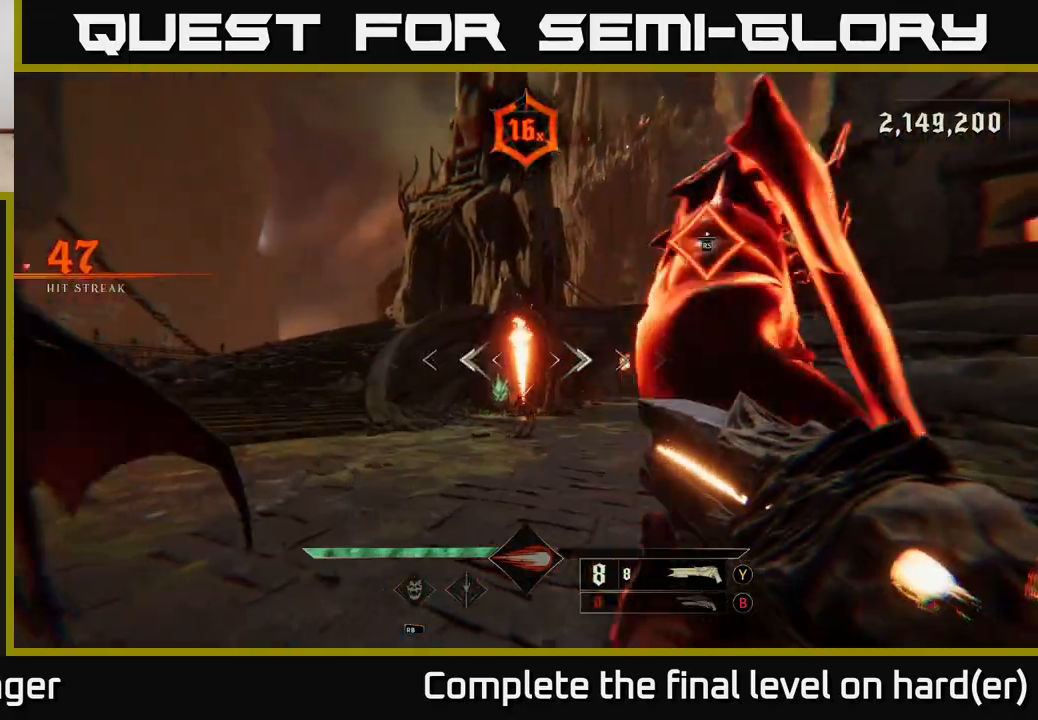
{"buttons": [], "left_stick": "center", "right_stick": "center", "events": [[100, "left_stick", "center"], [150, "right_stick", "down-right"], [250, "right_stick", "center"]]}
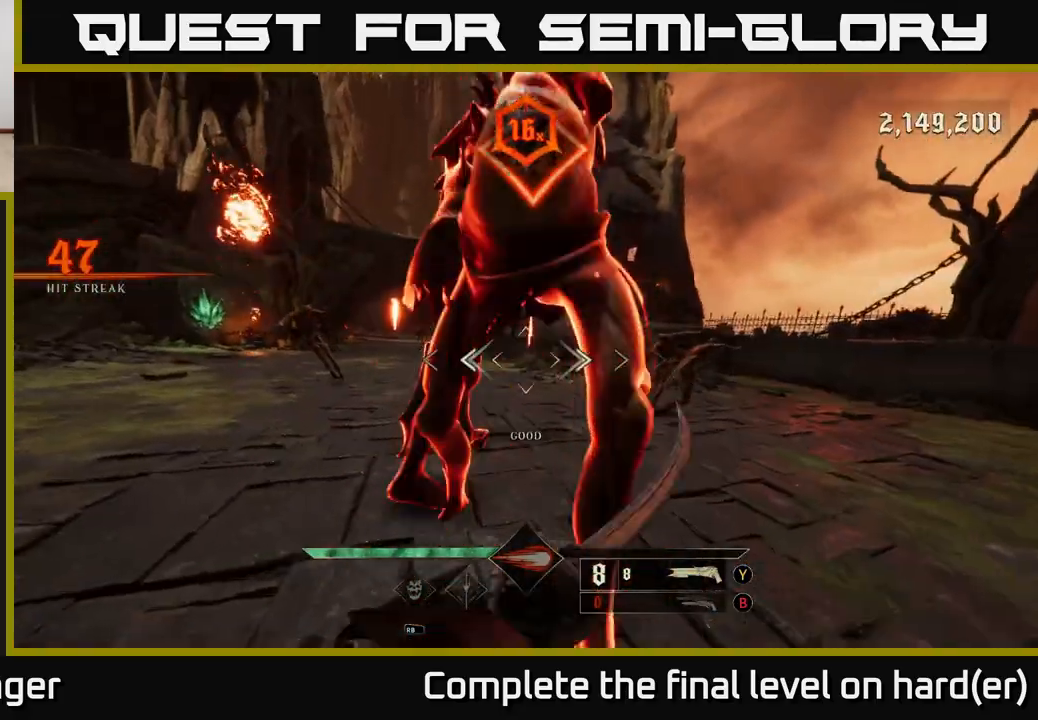
{"buttons": [], "left_stick": "down-left", "right_stick": "up-left", "events": [[33, "left_stick", "down-left"], [67, "right_stick", "right"], [250, "right_stick", "up-left"]]}
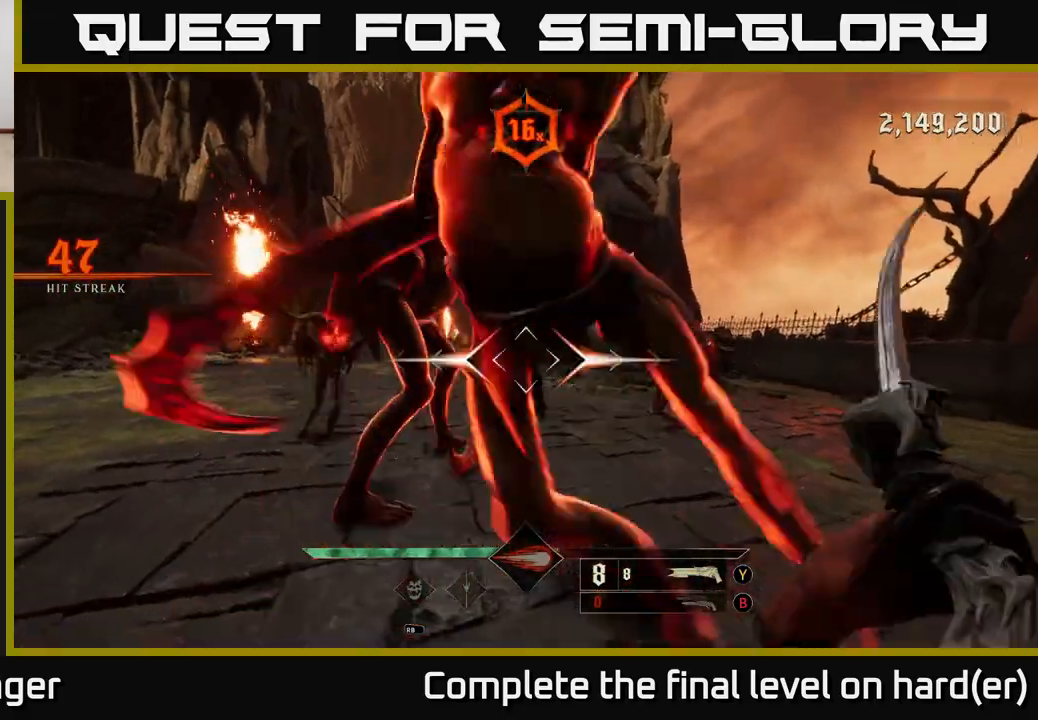
{"buttons": [], "left_stick": "down", "right_stick": "up-left", "events": [[150, "right_stick", "center"], [167, "left_stick", "center"], [233, "left_stick", "down-left"], [317, "right_stick", "up-left"], [450, "left_stick", "down"]]}
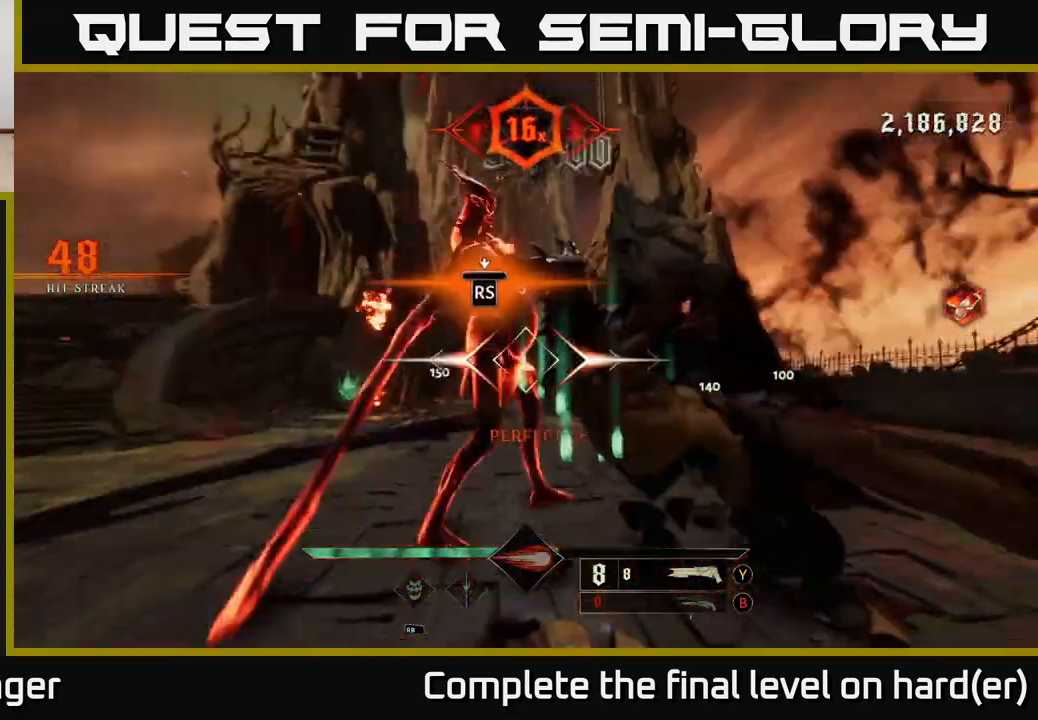
{"buttons": [], "left_stick": "center", "right_stick": "center", "events": [[67, "right_stick", "center"], [267, "left_stick", "center"]]}
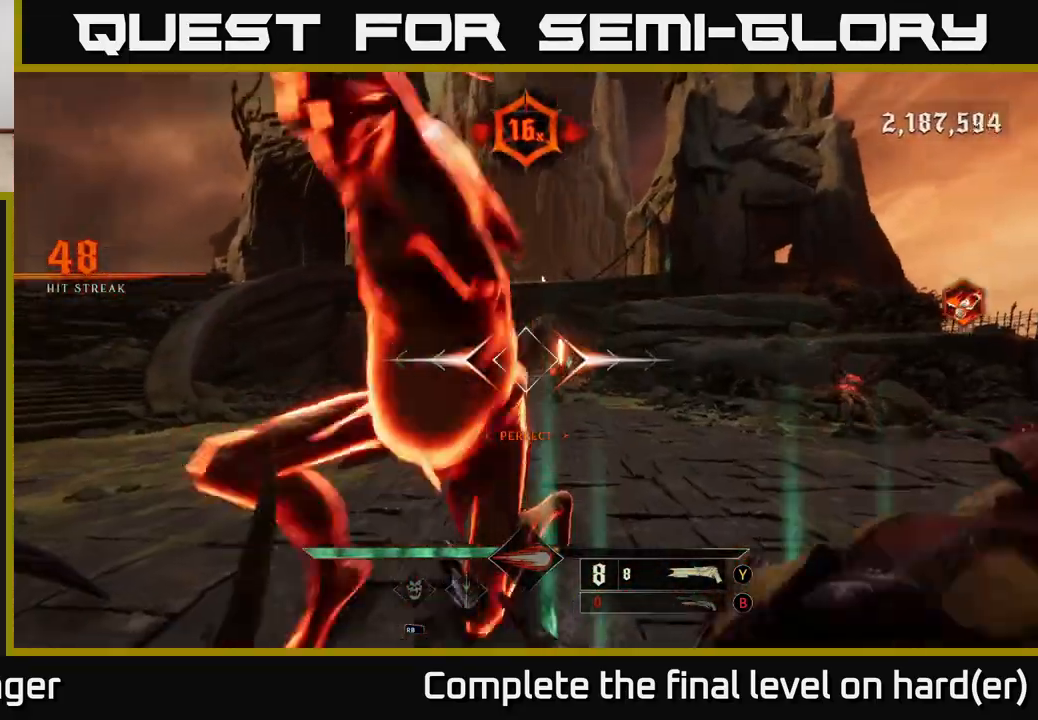
{"buttons": [], "left_stick": "center", "right_stick": "center", "events": [[233, "left_stick", "down-left"], [400, "left_stick", "center"]]}
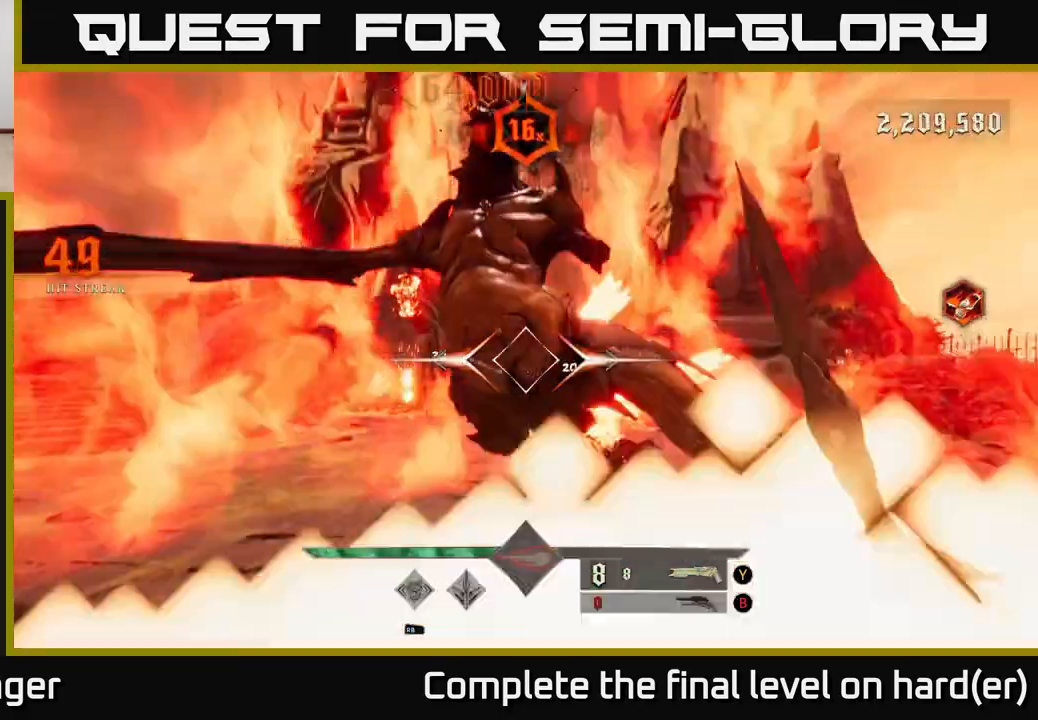
{"buttons": [], "left_stick": "down-left", "right_stick": "down-right", "events": [[33, "left_stick", "down-left"], [317, "L2", "down"], [383, "right_stick", "down"], [450, "L2", "up"], [450, "right_stick", "down-right"]]}
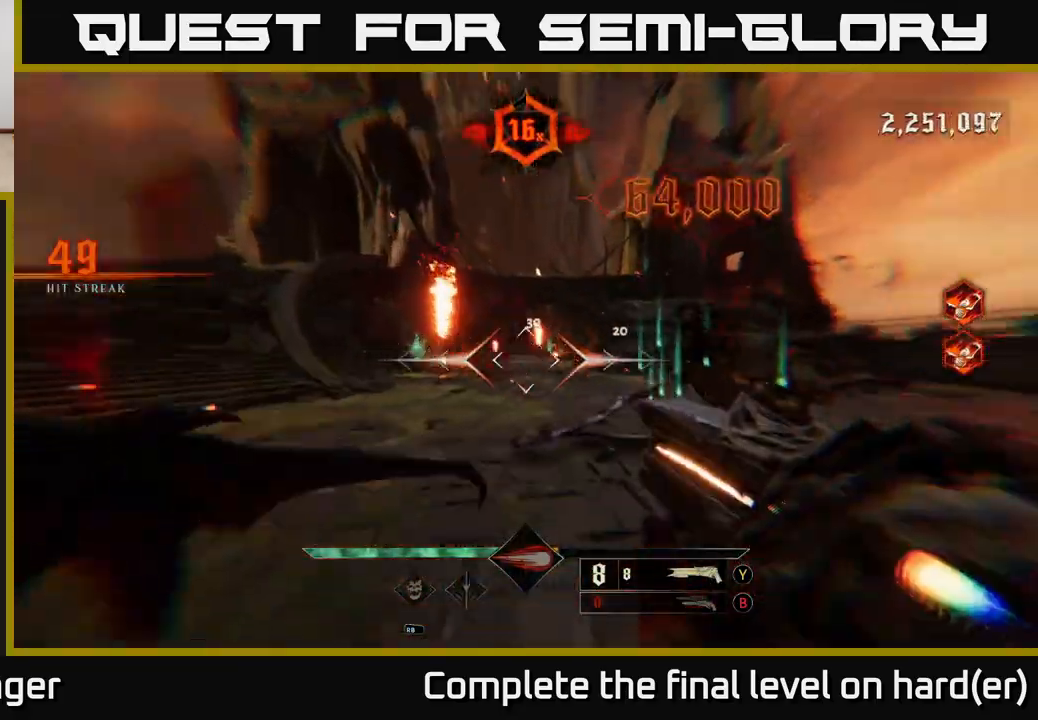
{"buttons": [], "left_stick": "down-left", "right_stick": "center", "events": [[17, "right_stick", "right"], [33, "left_stick", "left"], [233, "right_stick", "up-right"], [350, "right_stick", "down-right"], [367, "R2", "down"], [433, "left_stick", "down-left"], [467, "R2", "up"], [500, "right_stick", "center"]]}
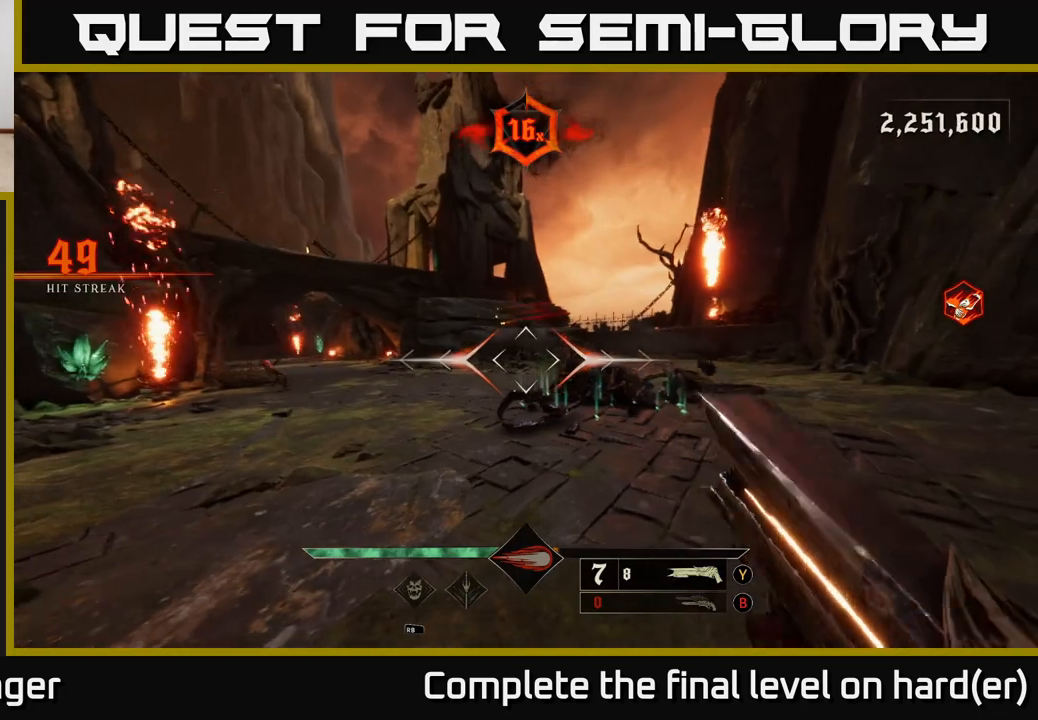
{"buttons": [], "left_stick": "up-left", "right_stick": "center", "events": [[117, "right_stick", "right"], [233, "left_stick", "up-left"], [283, "left_stick", "up"], [300, "right_stick", "center"], [483, "left_stick", "up-left"]]}
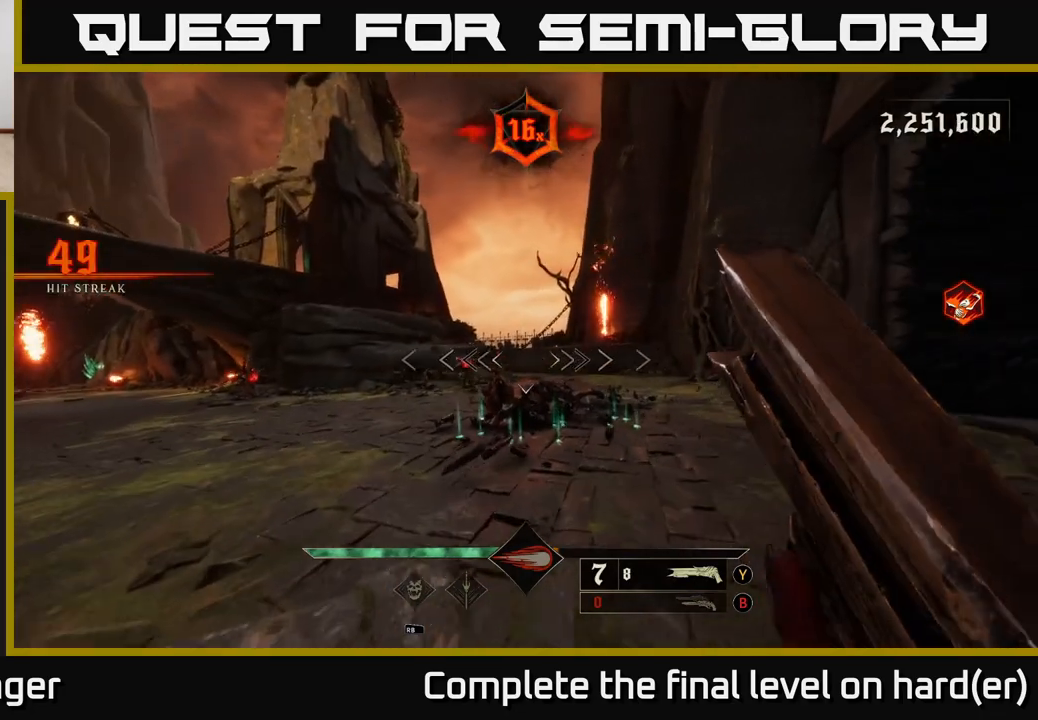
{"buttons": [], "left_stick": "up-right", "right_stick": "center", "events": [[117, "right_stick", "left"], [183, "left_stick", "up"], [250, "right_stick", "center"], [283, "R2", "down"], [317, "left_stick", "up-right"], [367, "R2", "up"]]}
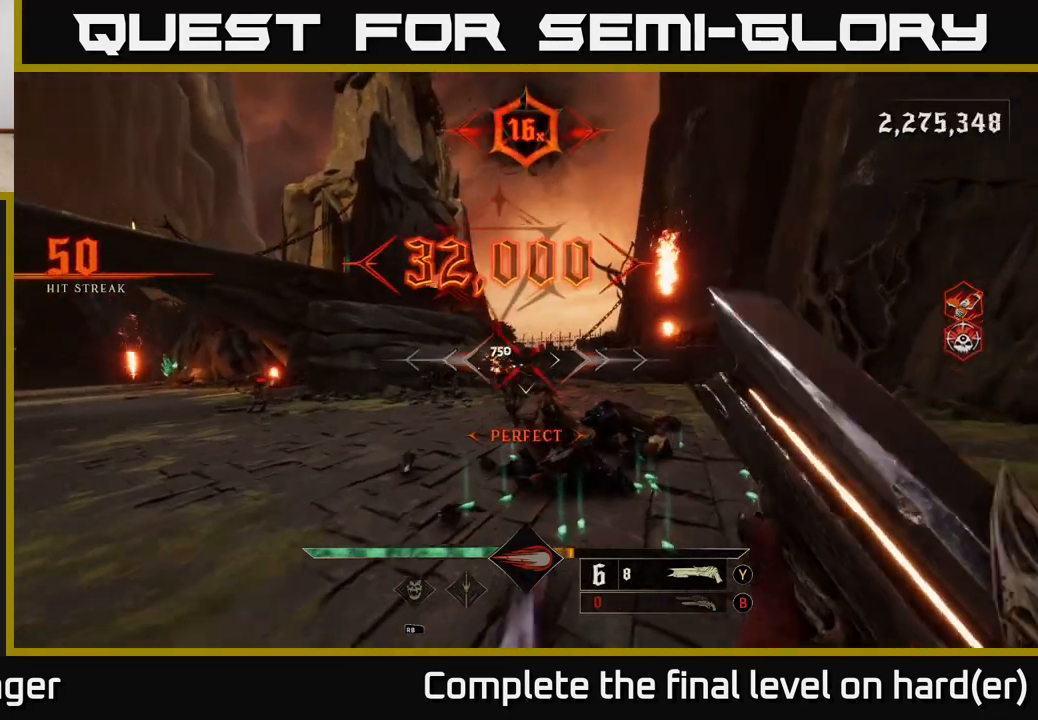
{"buttons": [], "left_stick": "up", "right_stick": "center", "events": [[100, "left_stick", "up"], [133, "right_stick", "left"], [433, "right_stick", "center"]]}
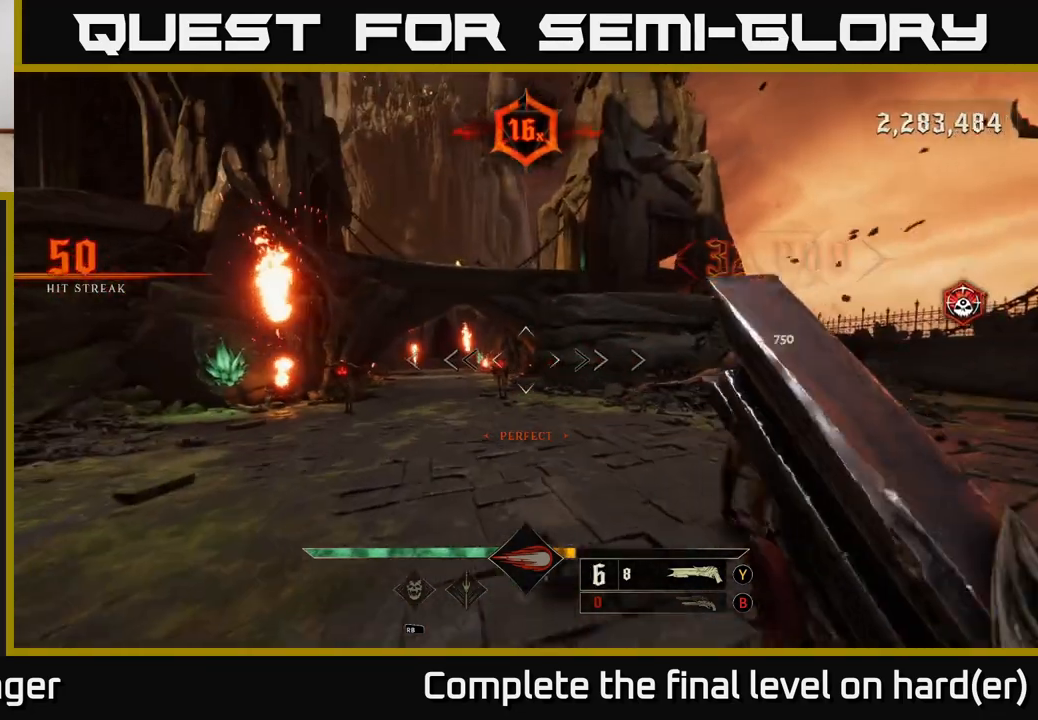
{"buttons": [], "left_stick": "up-right", "right_stick": "center", "events": [[150, "right_stick", "down-left"], [250, "R2", "down"], [250, "left_stick", "up-right"], [250, "right_stick", "center"], [300, "R2", "up"]]}
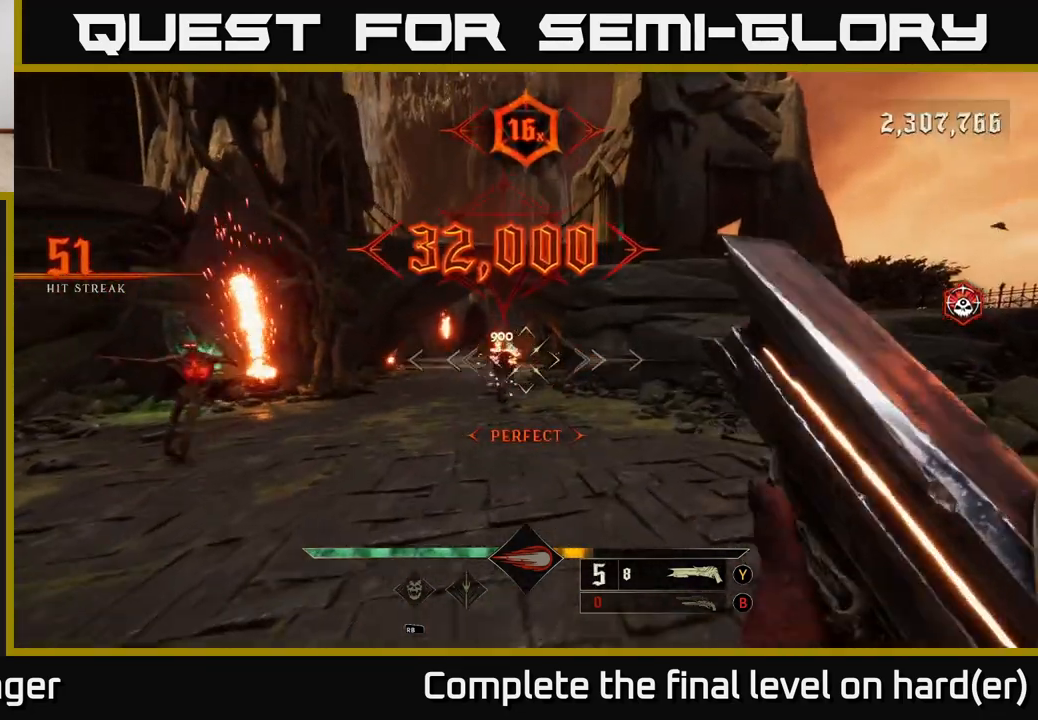
{"buttons": [], "left_stick": "down", "right_stick": "center", "events": [[50, "right_stick", "left"], [217, "left_stick", "down-right"], [400, "left_stick", "down"], [467, "right_stick", "center"]]}
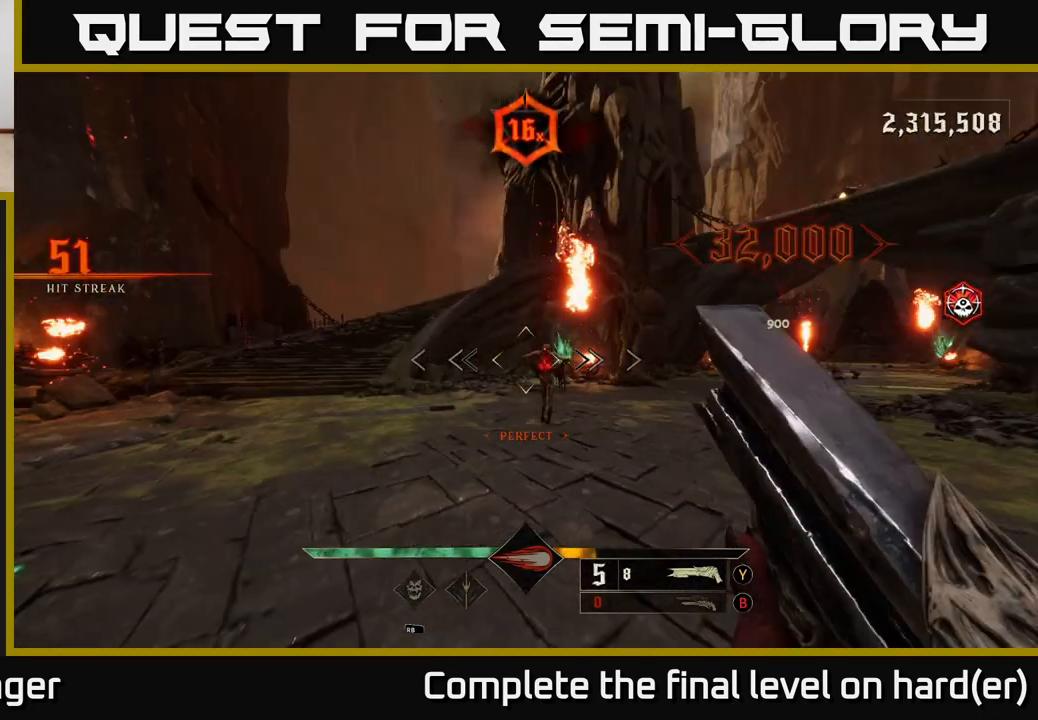
{"buttons": [], "left_stick": "down", "right_stick": "center", "events": [[167, "R2", "down"], [267, "R2", "up"]]}
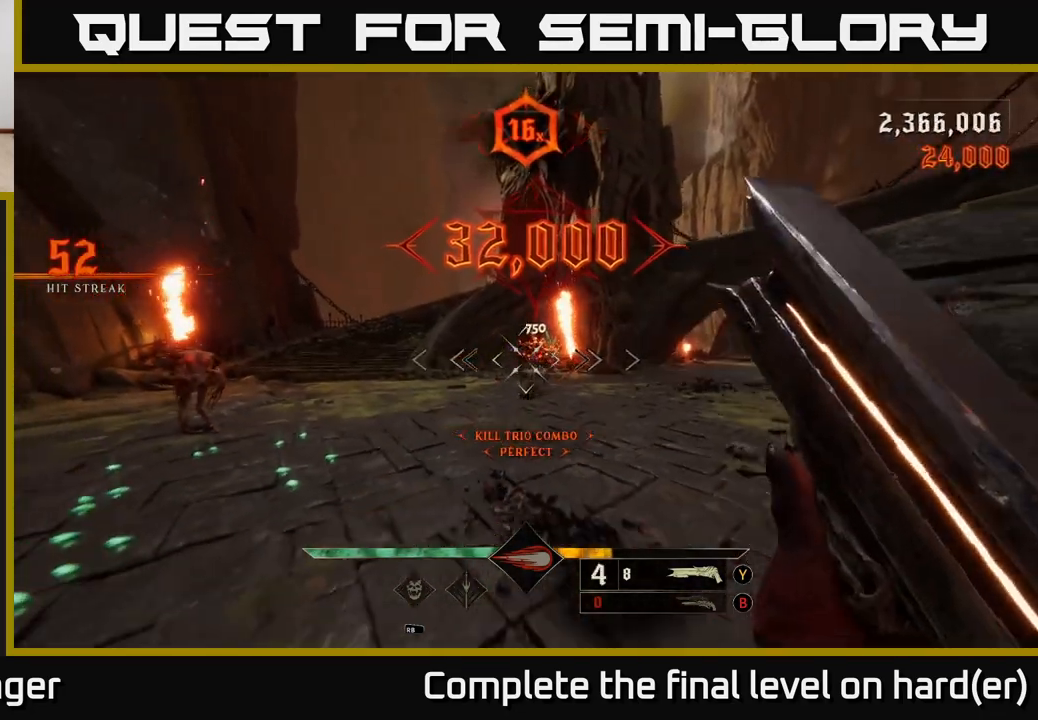
{"buttons": [], "left_stick": "up-left", "right_stick": "center", "events": [[167, "left_stick", "left"], [217, "right_stick", "left"], [333, "left_stick", "up-left"], [400, "right_stick", "center"]]}
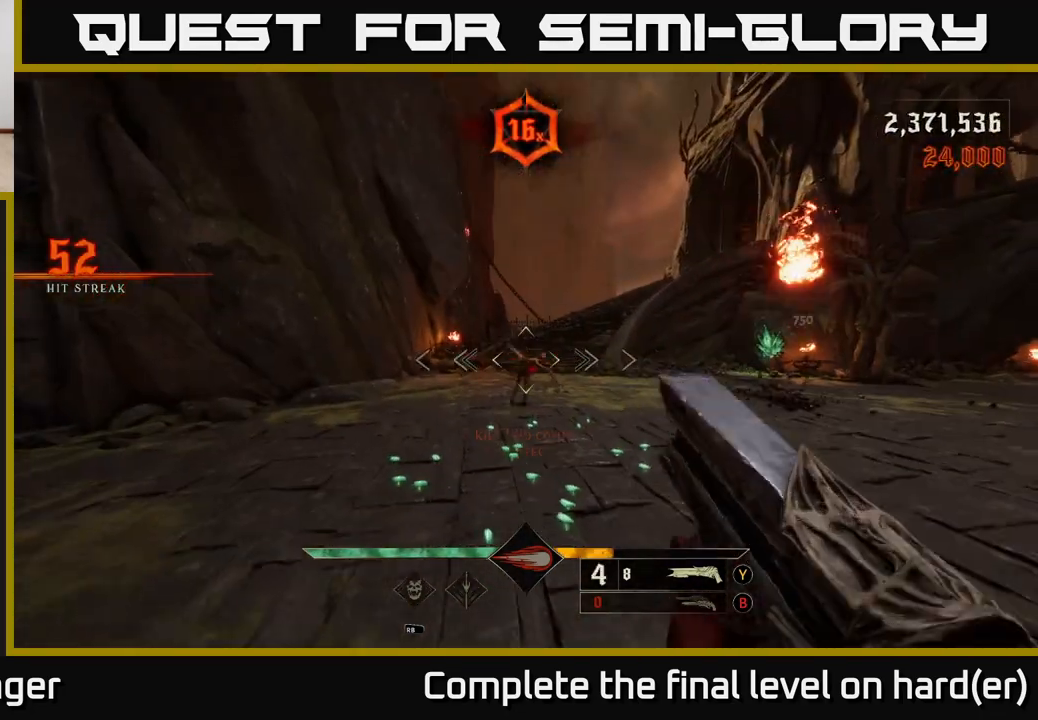
{"buttons": [], "left_stick": "up-left", "right_stick": "center", "events": [[17, "left_stick", "up"], [133, "R2", "down"], [150, "left_stick", "down"], [200, "right_stick", "right"], [217, "R2", "up"], [383, "right_stick", "center"], [450, "left_stick", "left"], [500, "left_stick", "up-left"]]}
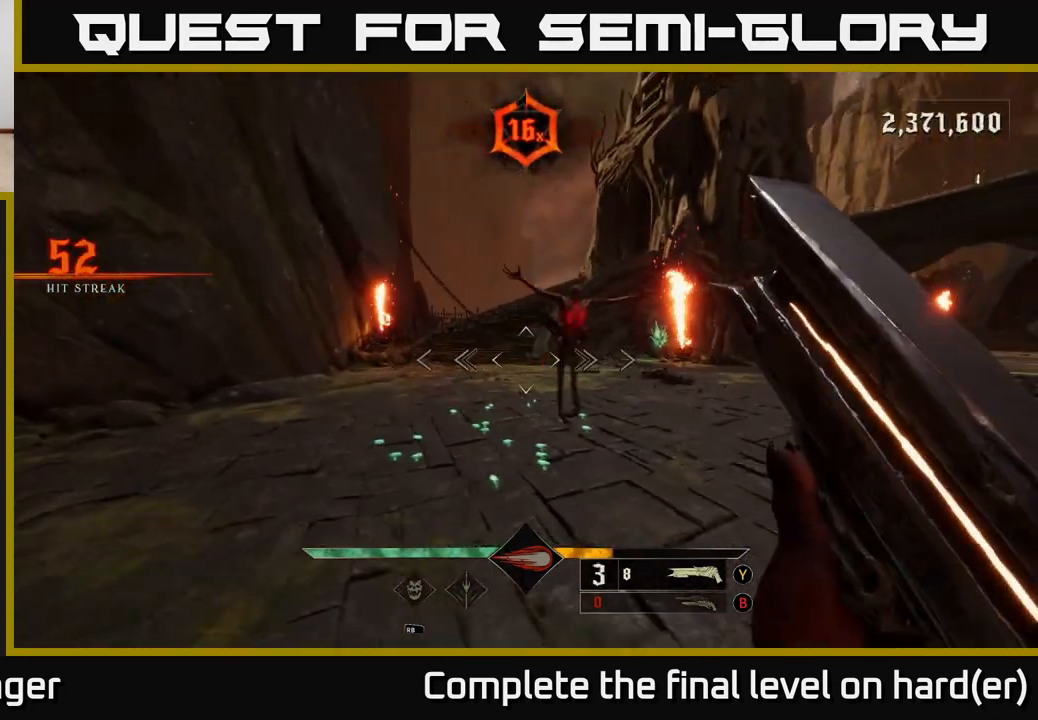
{"buttons": ["L2"], "left_stick": "down-left", "right_stick": "right", "events": [[233, "left_stick", "center"], [283, "left_stick", "down-left"], [283, "right_stick", "right"], [417, "L2", "down"]]}
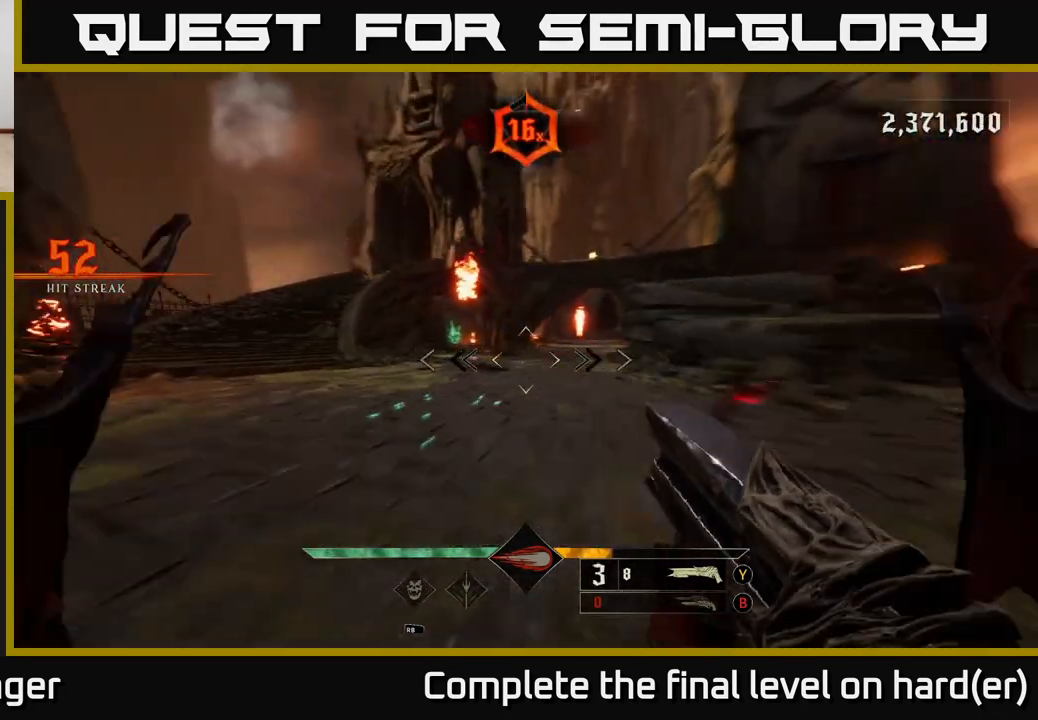
{"buttons": [], "left_stick": "left", "right_stick": "left", "events": [[67, "L2", "up"], [217, "left_stick", "left"], [450, "right_stick", "center"], [500, "right_stick", "left"]]}
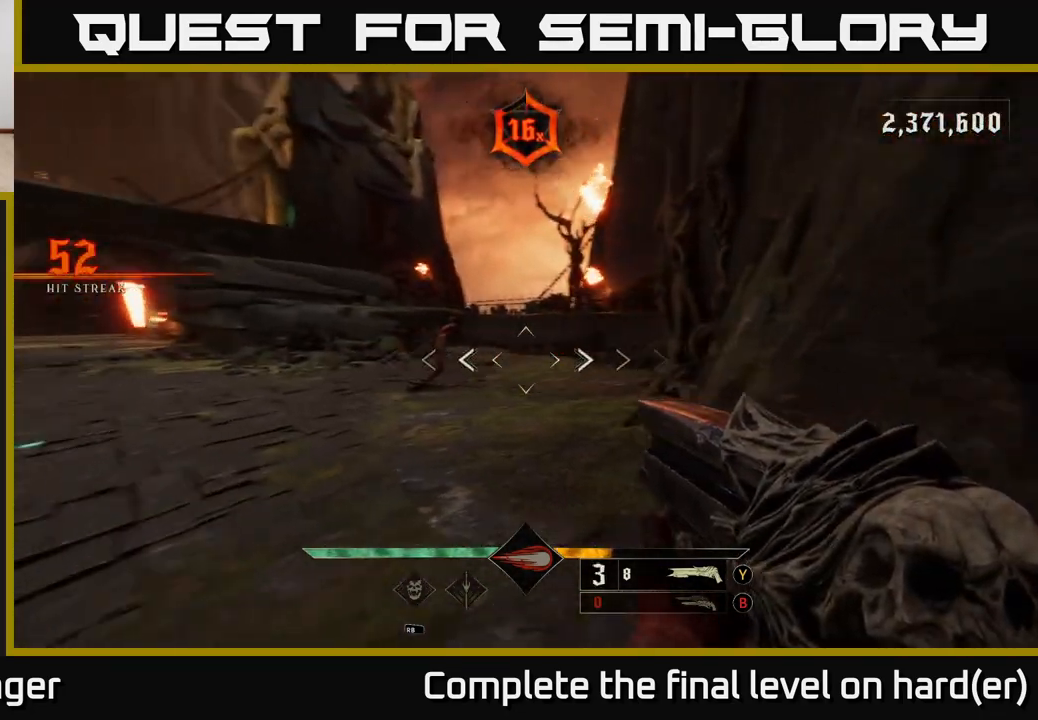
{"buttons": ["R2"], "left_stick": "down-left", "right_stick": "right", "events": [[150, "right_stick", "up-right"], [233, "left_stick", "up-left"], [350, "right_stick", "center"], [417, "right_stick", "right"], [467, "left_stick", "down-left"], [500, "R2", "down"]]}